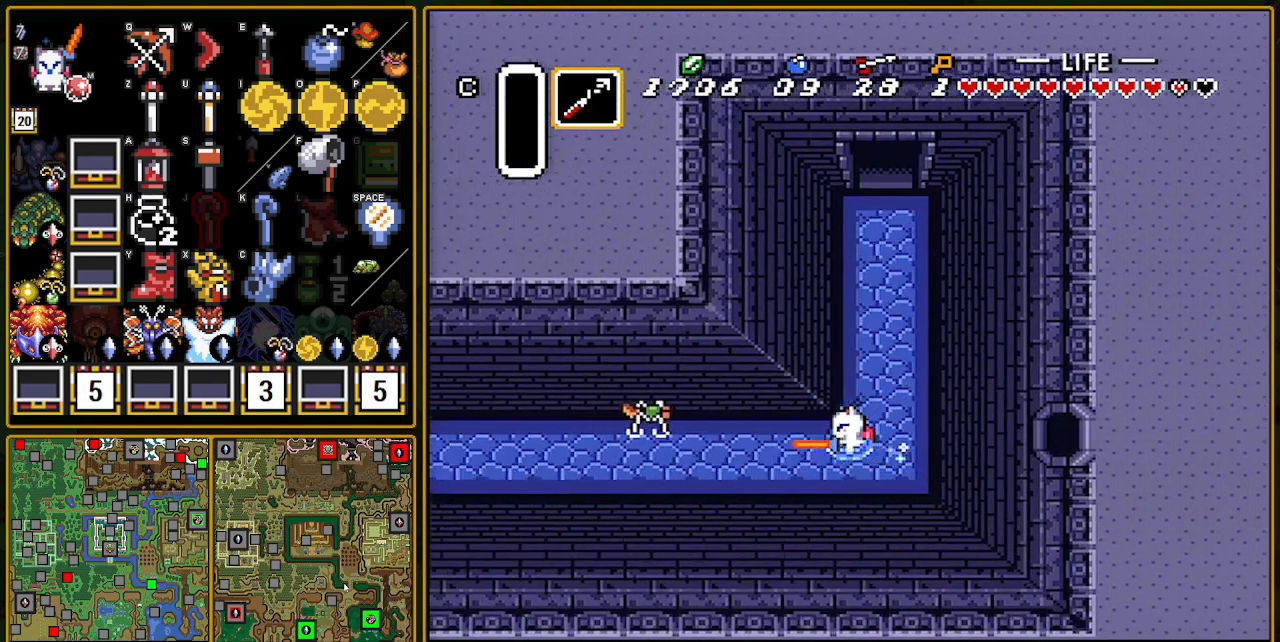
Gameplay with a controller (Nintendo layout); each line is a JSON object with the inputs held at the frame after it. "events" lists button and stick changes between this image and that frame as [ms after this image, input, new state], when the widget could be followed in between. Not read: L3 R3.
{"buttons": ["A"], "events": []}
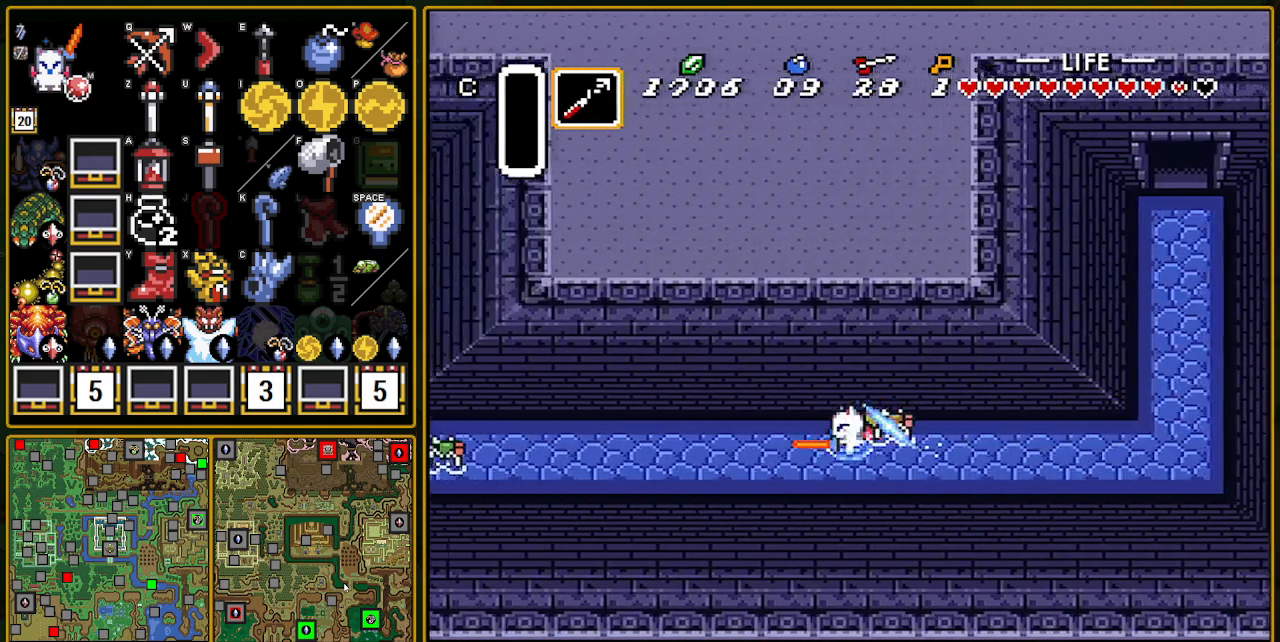
{"buttons": [], "events": [[217, "A", "up"]]}
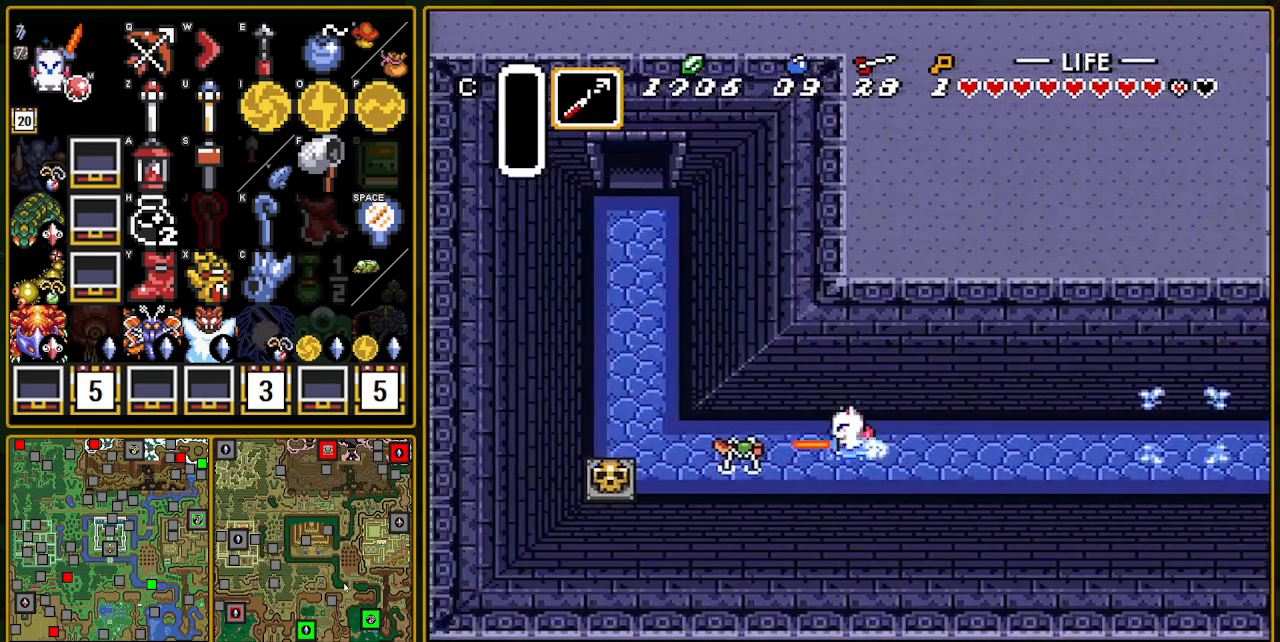
{"buttons": ["A", "DPAD_UP"], "events": [[367, "DPAD_UP", "down"], [467, "A", "down"]]}
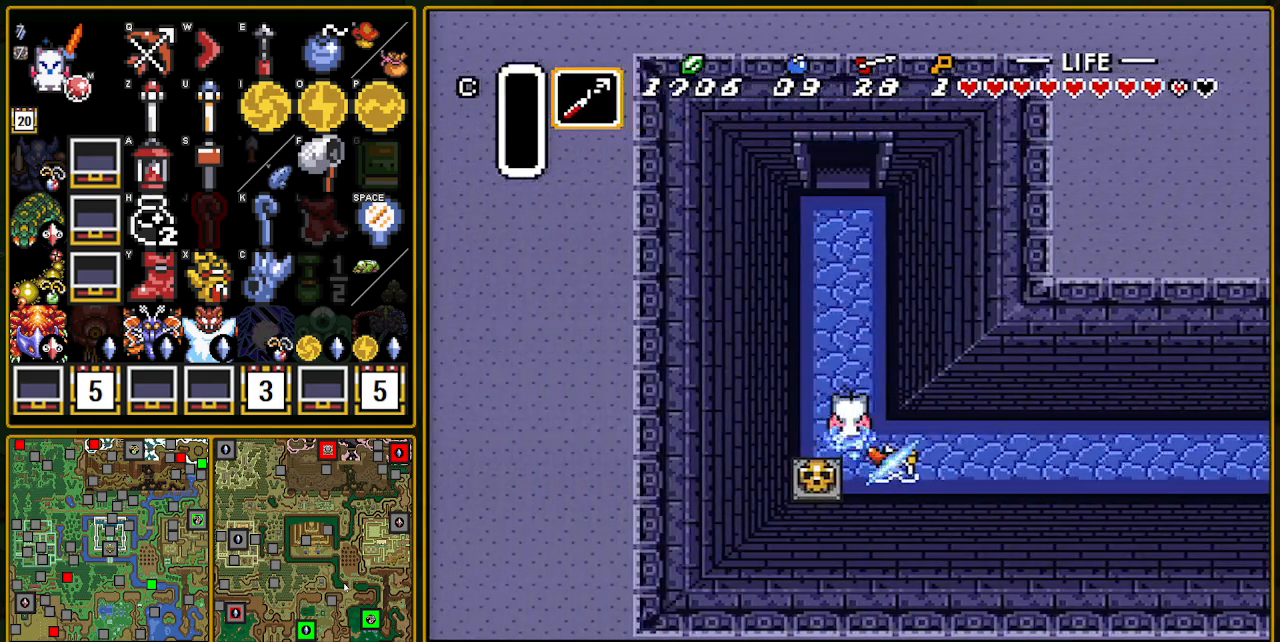
{"buttons": ["A", "DPAD_UP"], "events": []}
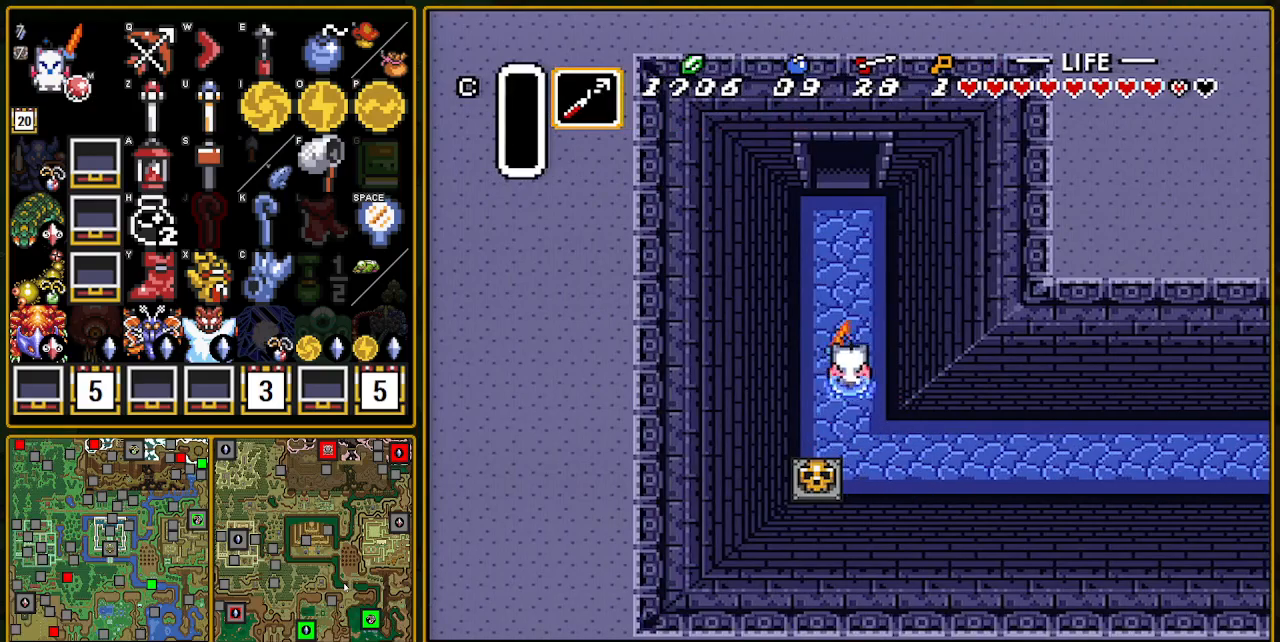
{"buttons": ["A", "DPAD_UP"], "events": []}
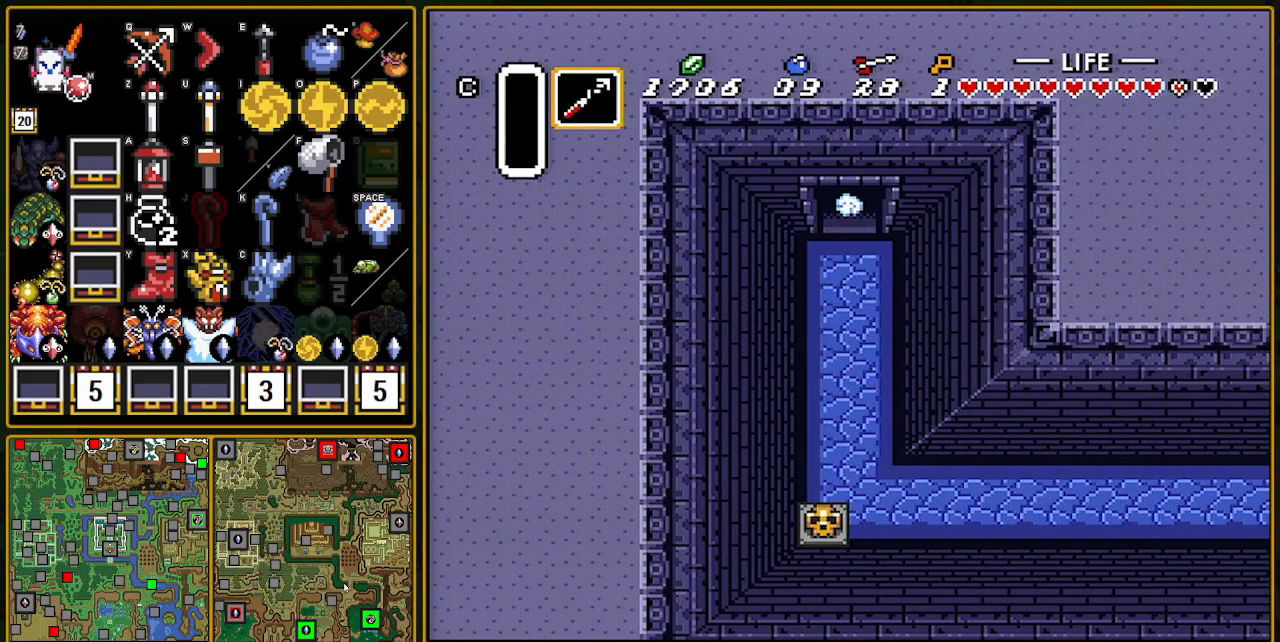
{"buttons": [], "events": [[183, "A", "up"], [367, "DPAD_UP", "up"]]}
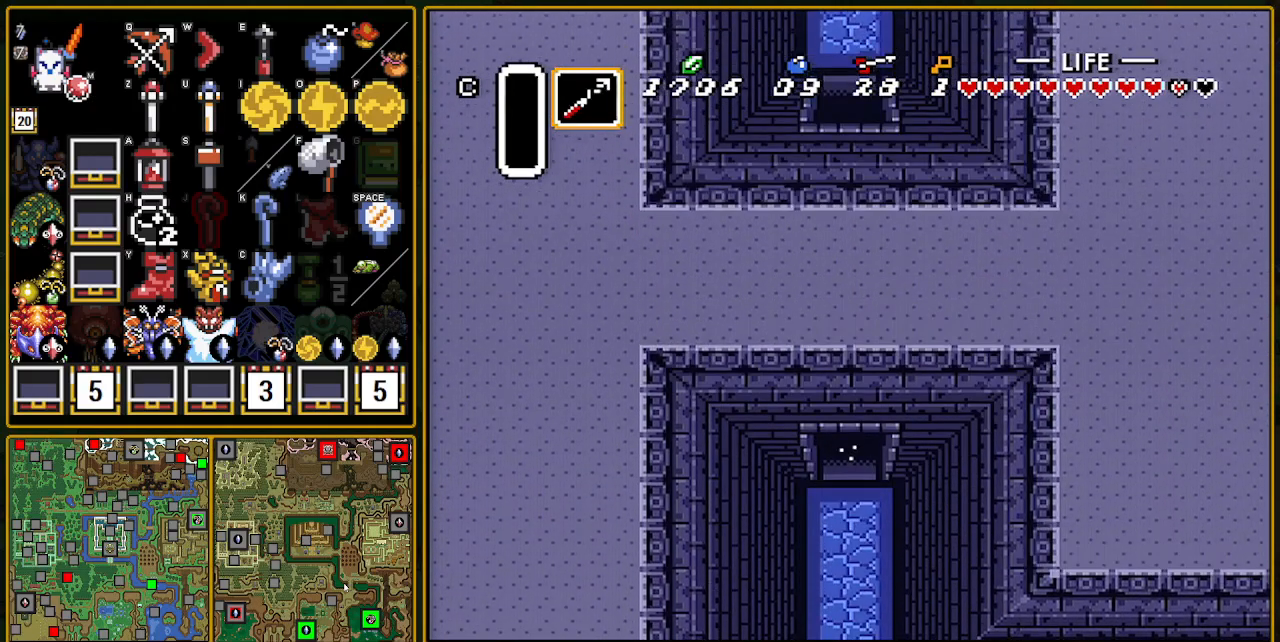
{"buttons": ["DPAD_UP"], "events": [[83, "DPAD_UP", "down"], [433, "Y", "down"], [483, "Y", "up"]]}
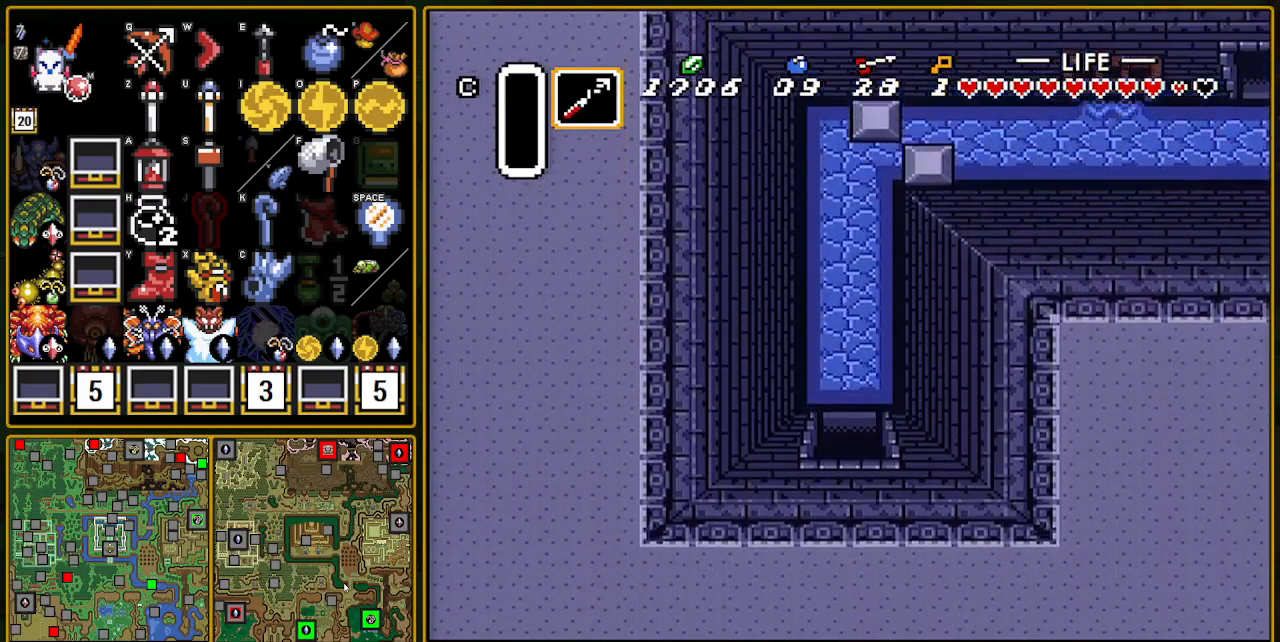
{"buttons": ["Y", "DPAD_UP"], "events": [[200, "Y", "down"], [217, "Y", "up"], [400, "Y", "down"], [433, "Y", "up"], [483, "Y", "down"]]}
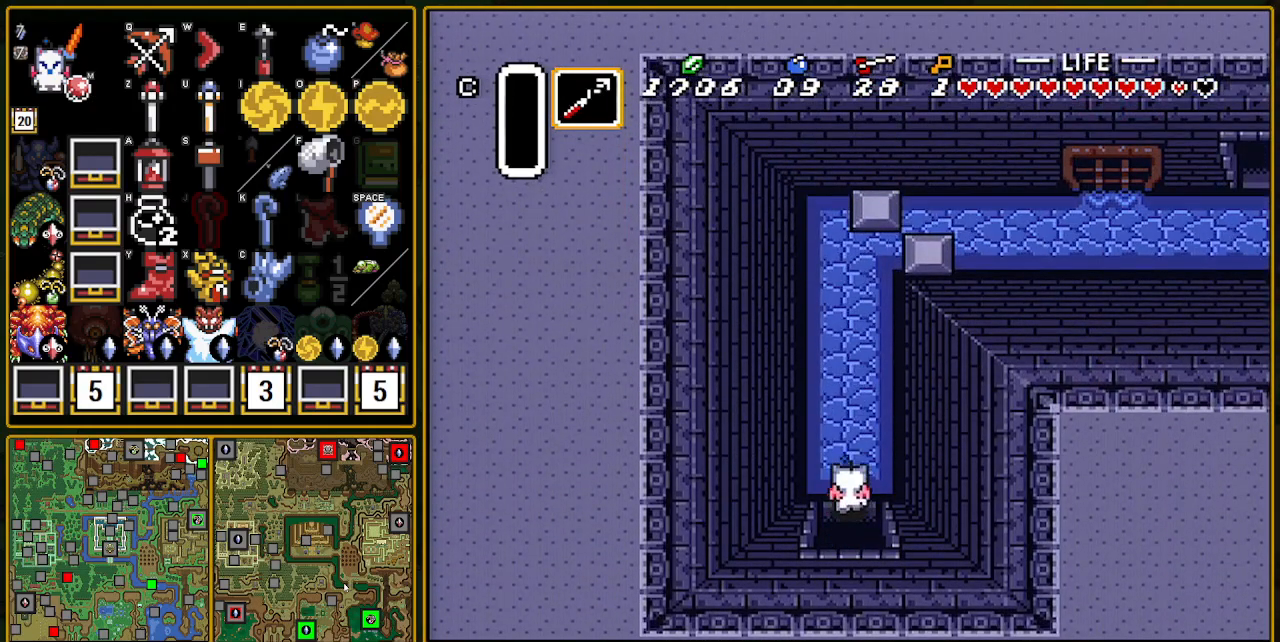
{"buttons": ["DPAD_UP"], "events": [[17, "Y", "up"], [67, "Y", "down"], [233, "Y", "up"]]}
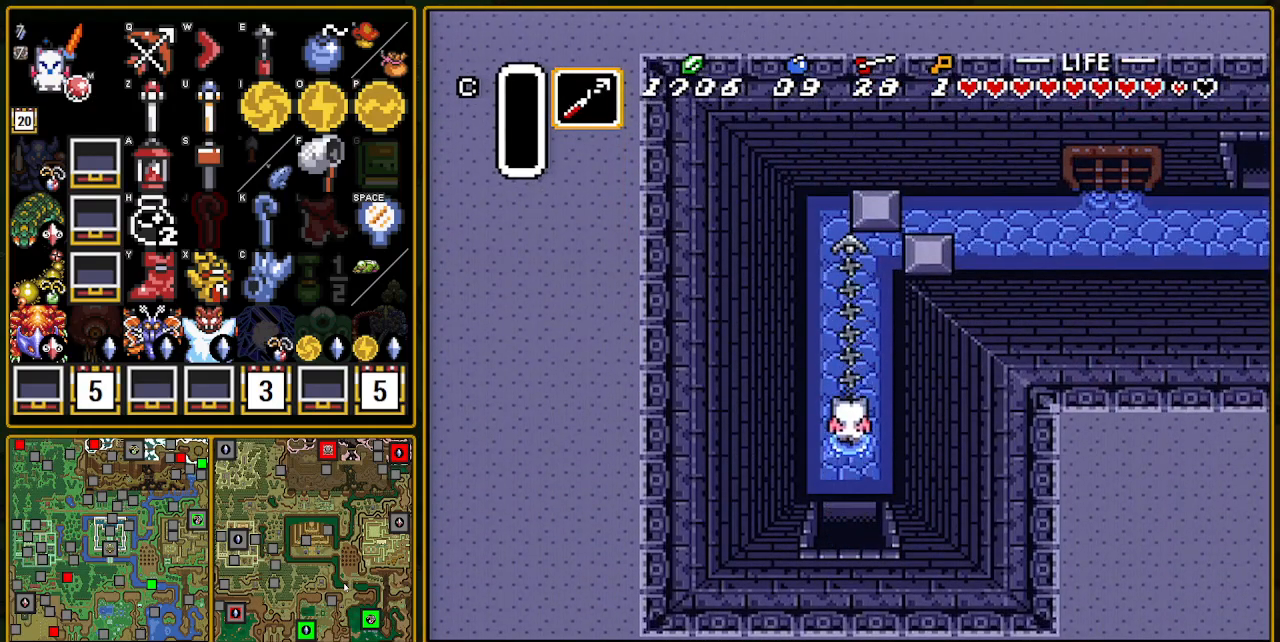
{"buttons": ["DPAD_RIGHT"], "events": [[283, "DPAD_RIGHT", "down"], [300, "DPAD_UP", "up"]]}
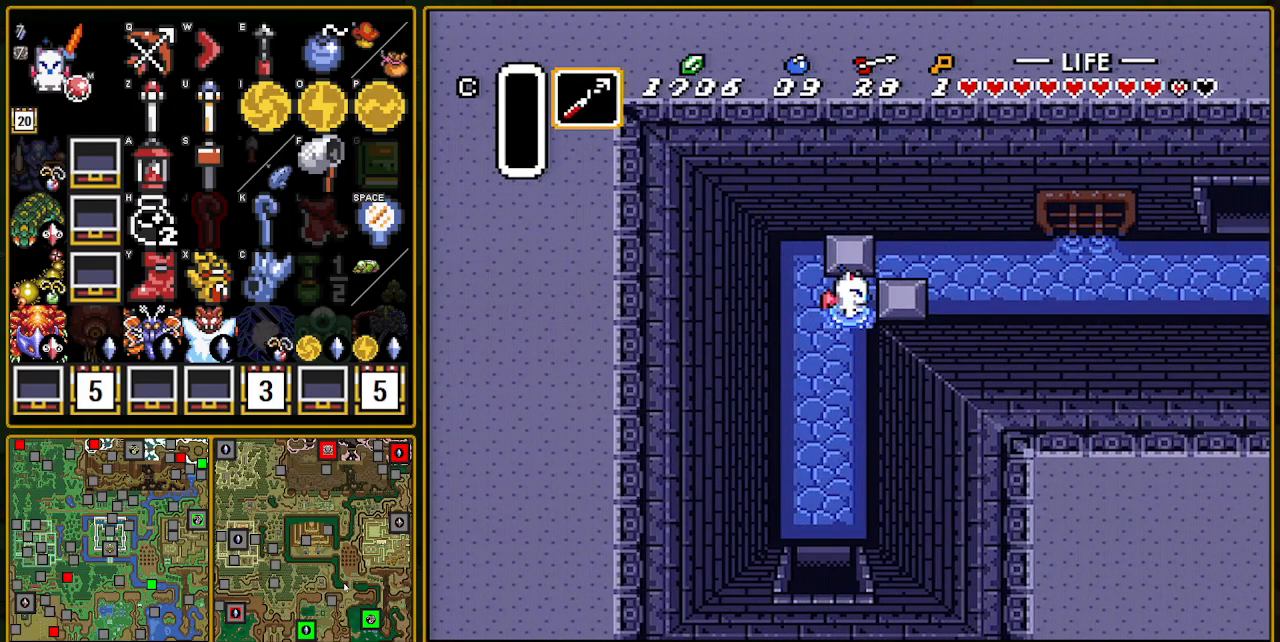
{"buttons": ["DPAD_LEFT"], "events": [[367, "DPAD_RIGHT", "up"], [367, "DPAD_UP", "down"], [400, "DPAD_LEFT", "down"], [400, "DPAD_UP", "up"]]}
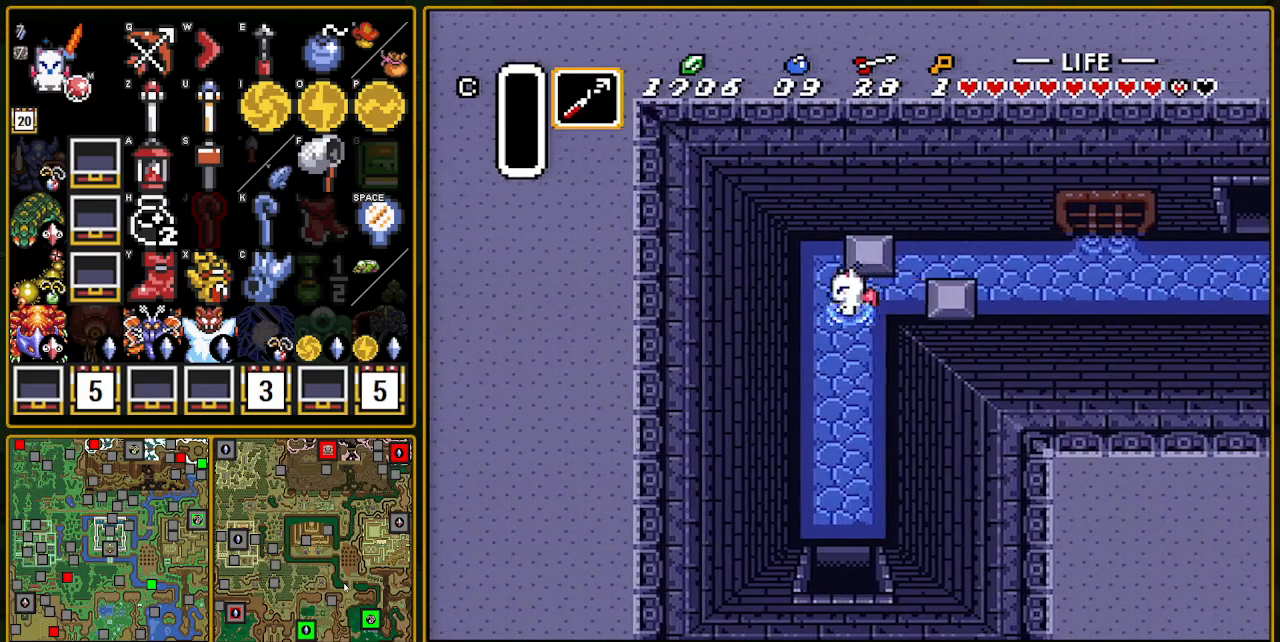
{"buttons": ["DPAD_RIGHT"], "events": [[33, "DPAD_UP", "down"], [50, "DPAD_LEFT", "up"], [300, "DPAD_UP", "up"], [467, "DPAD_RIGHT", "down"]]}
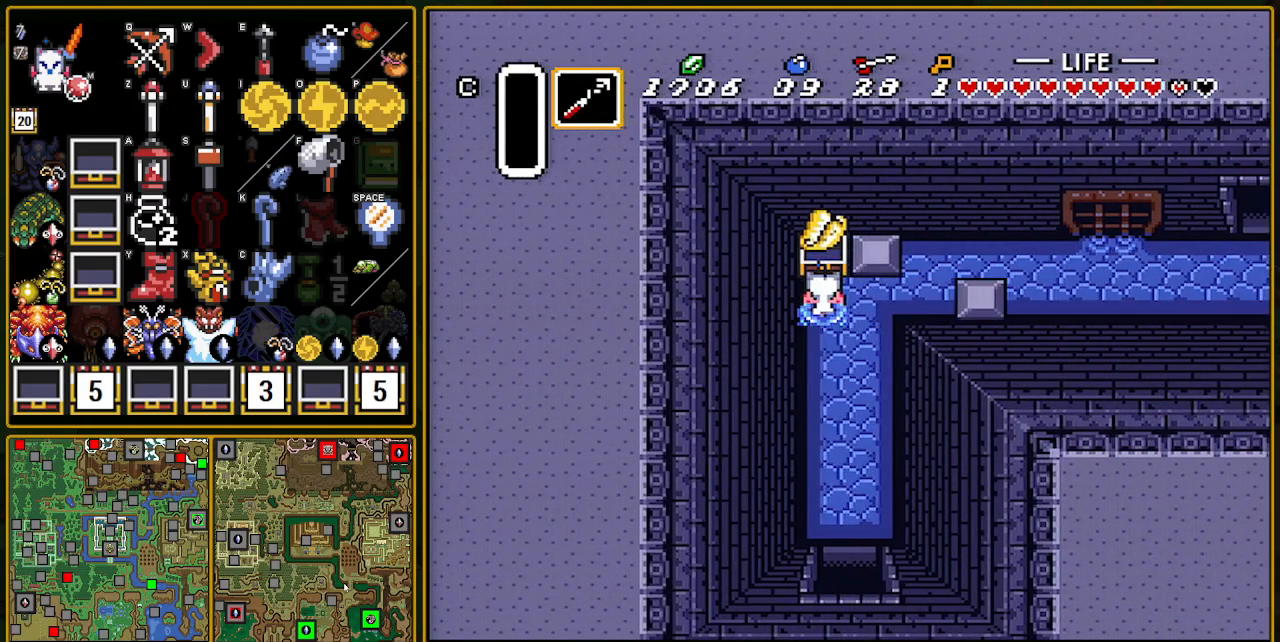
{"buttons": ["DPAD_RIGHT"], "events": []}
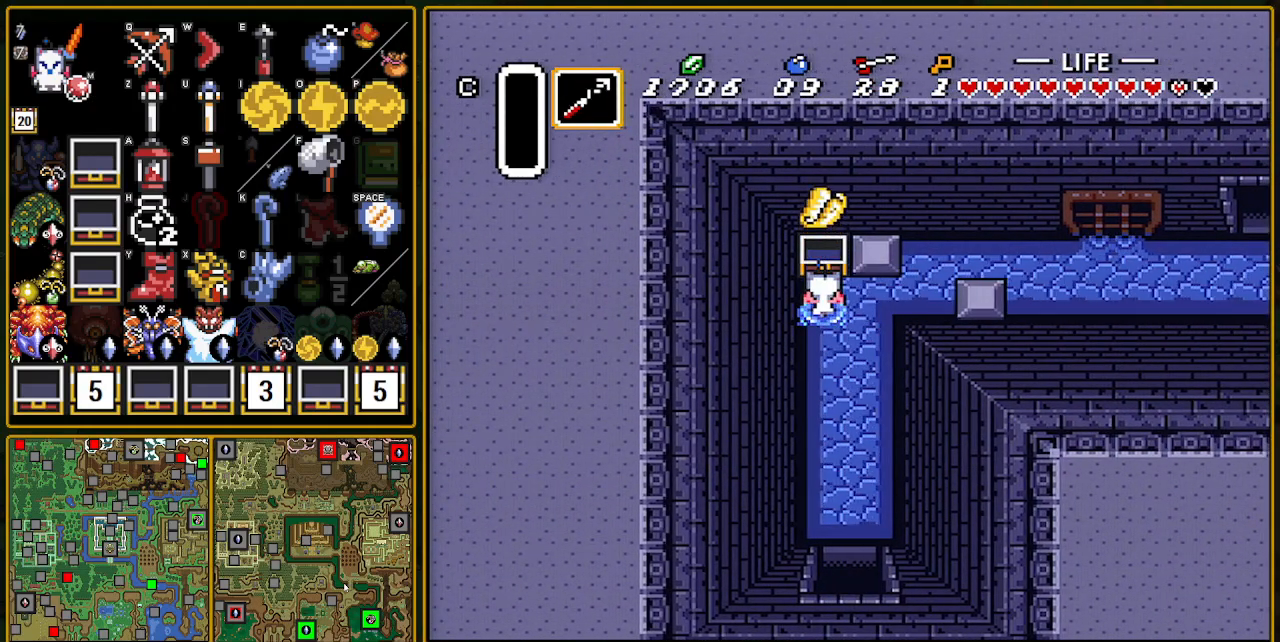
{"buttons": ["DPAD_UP", "DPAD_RIGHT"], "events": [[433, "DPAD_UP", "down"]]}
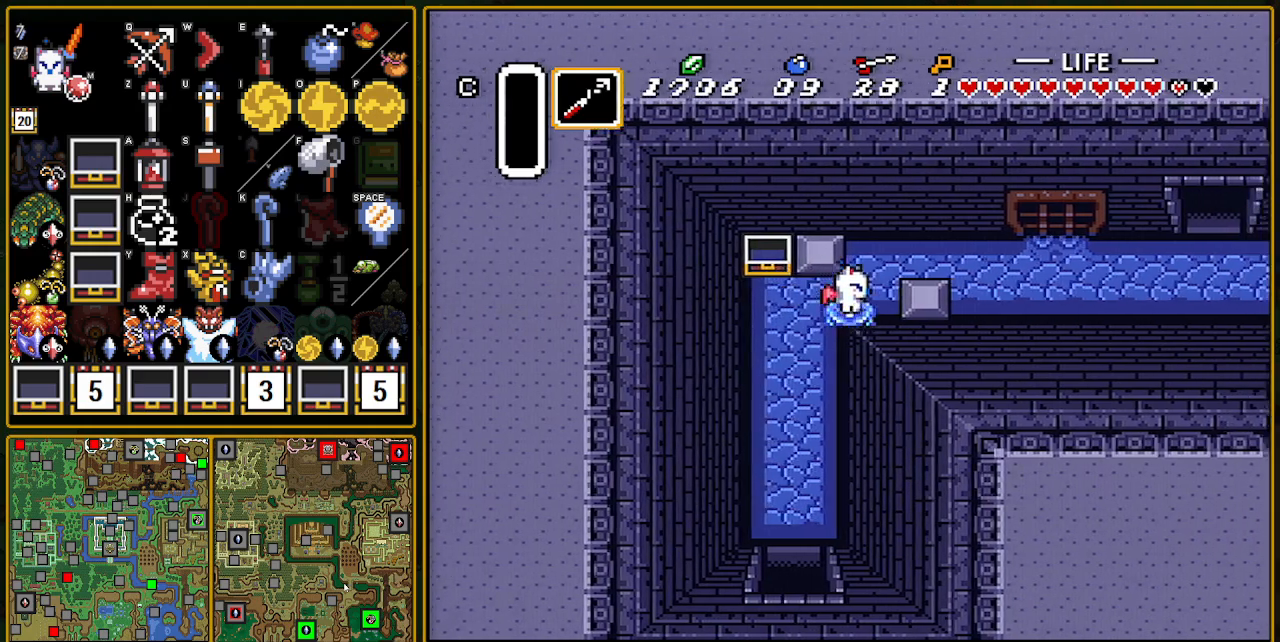
{"buttons": ["A"], "events": [[233, "DPAD_UP", "up"], [267, "A", "down"], [417, "DPAD_RIGHT", "up"]]}
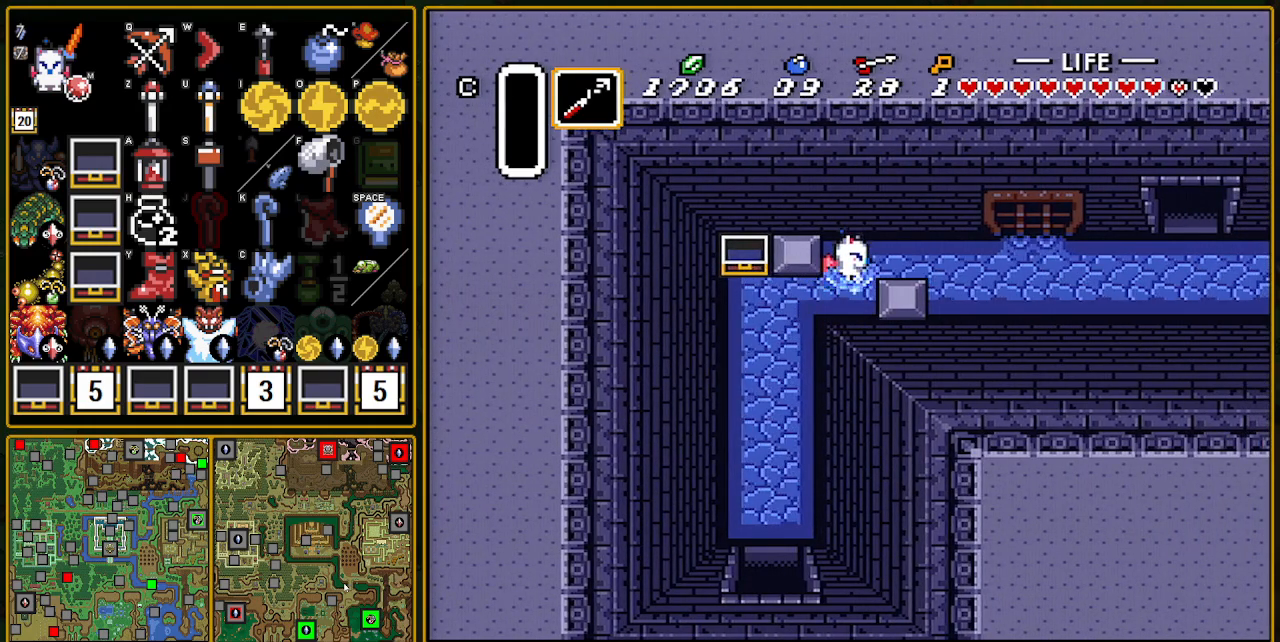
{"buttons": ["A"], "events": []}
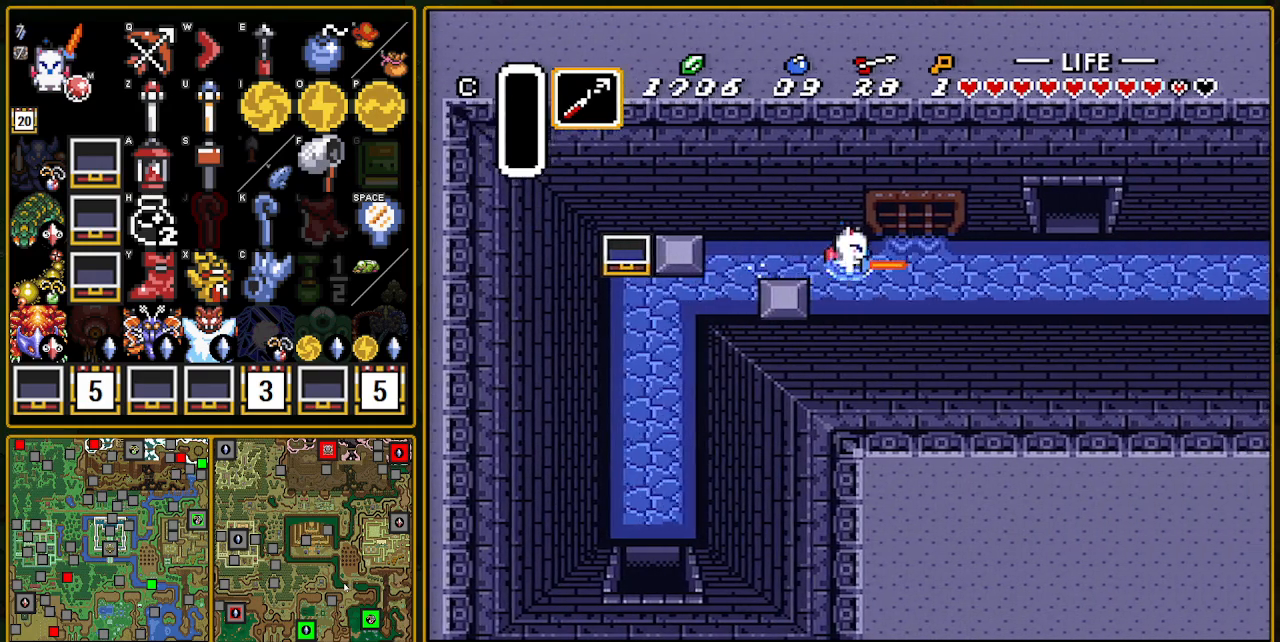
{"buttons": ["DPAD_UP"], "events": [[33, "A", "up"], [417, "DPAD_UP", "down"]]}
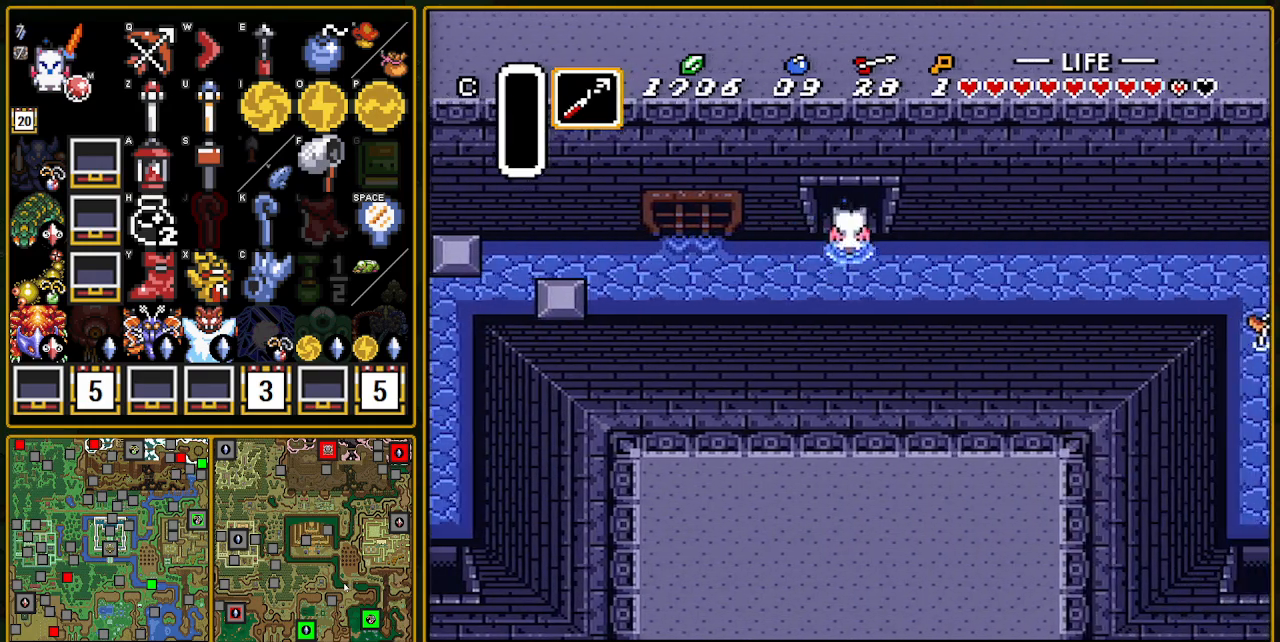
{"buttons": ["DPAD_UP"], "events": []}
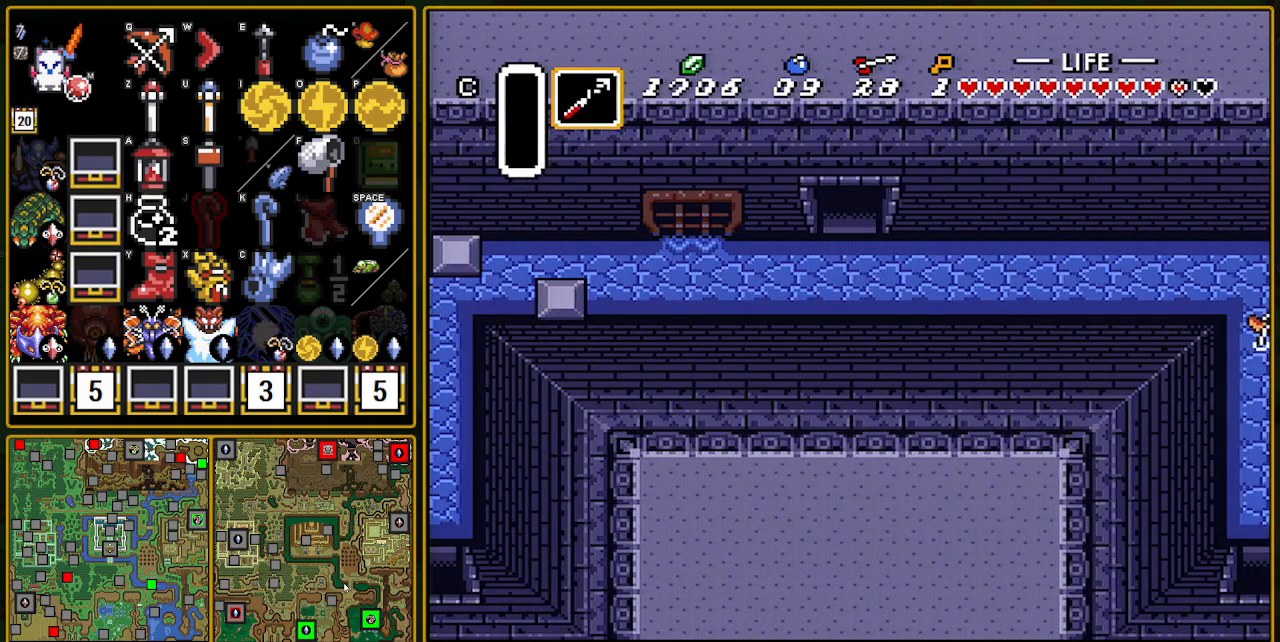
{"buttons": ["DPAD_UP"], "events": []}
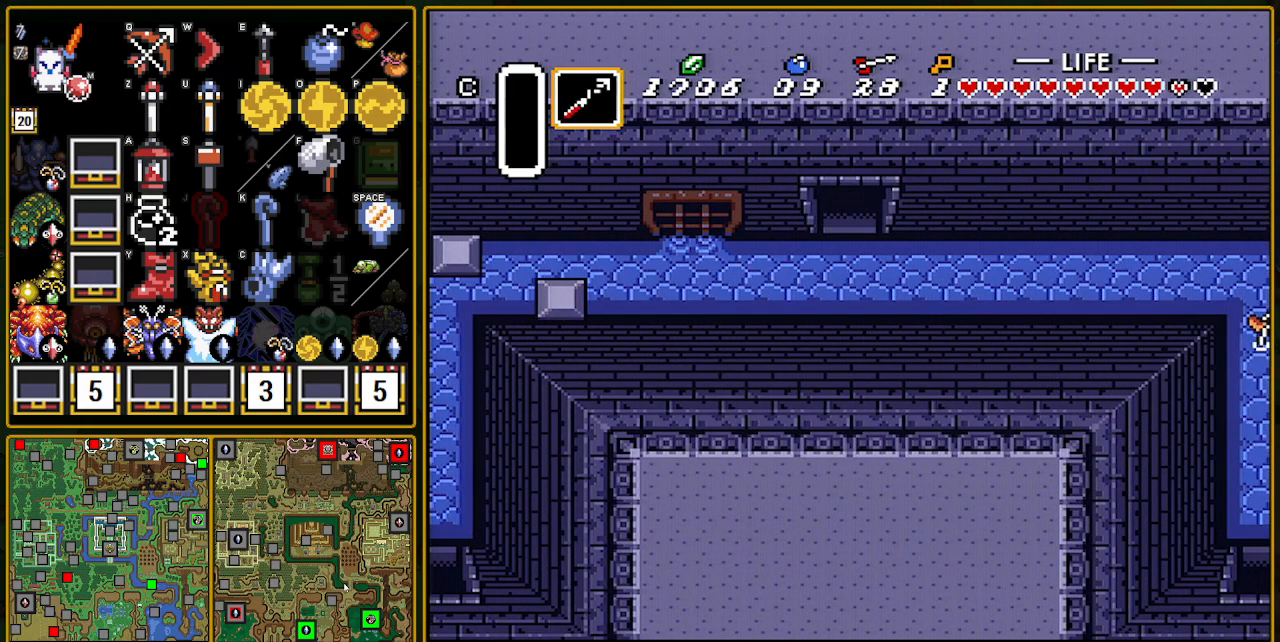
{"buttons": ["DPAD_UP"], "events": []}
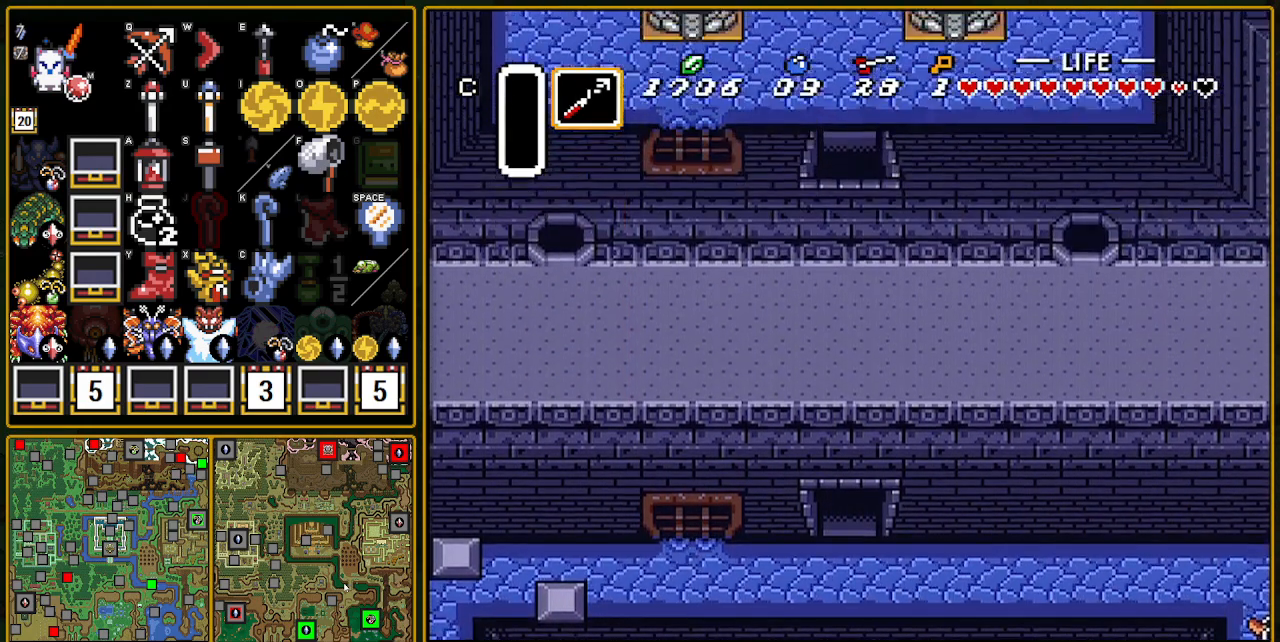
{"buttons": ["DPAD_UP", "DPAD_LEFT"], "events": [[400, "DPAD_LEFT", "down"]]}
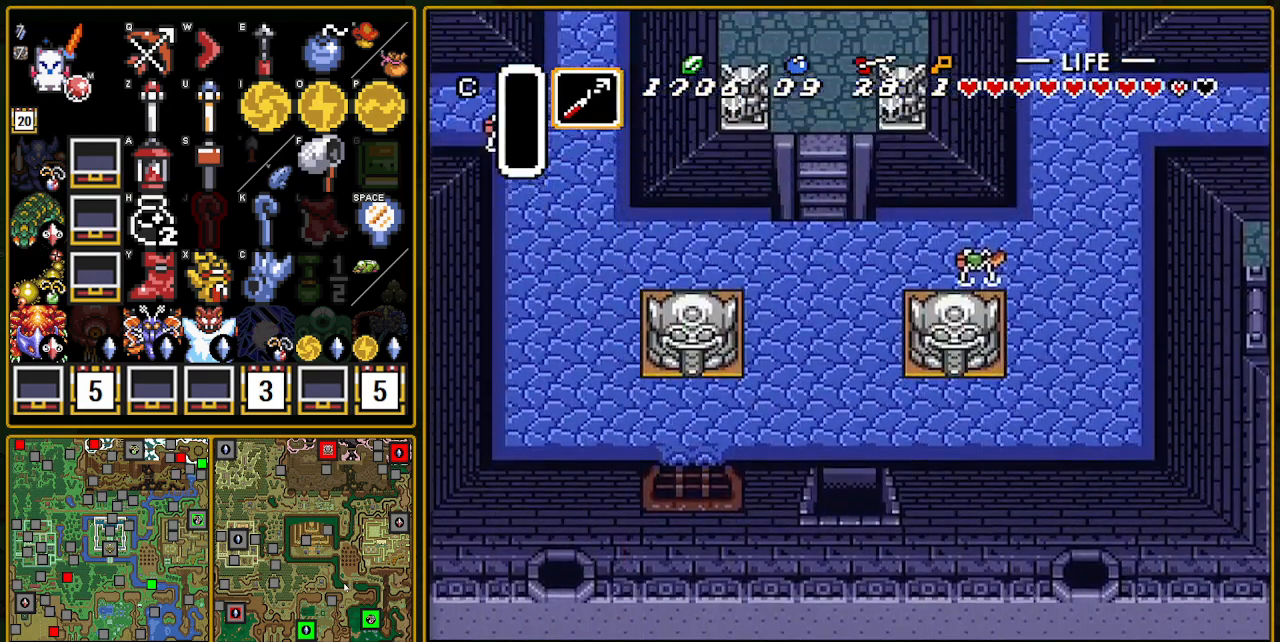
{"buttons": ["A", "DPAD_UP", "DPAD_LEFT"], "events": [[500, "A", "down"]]}
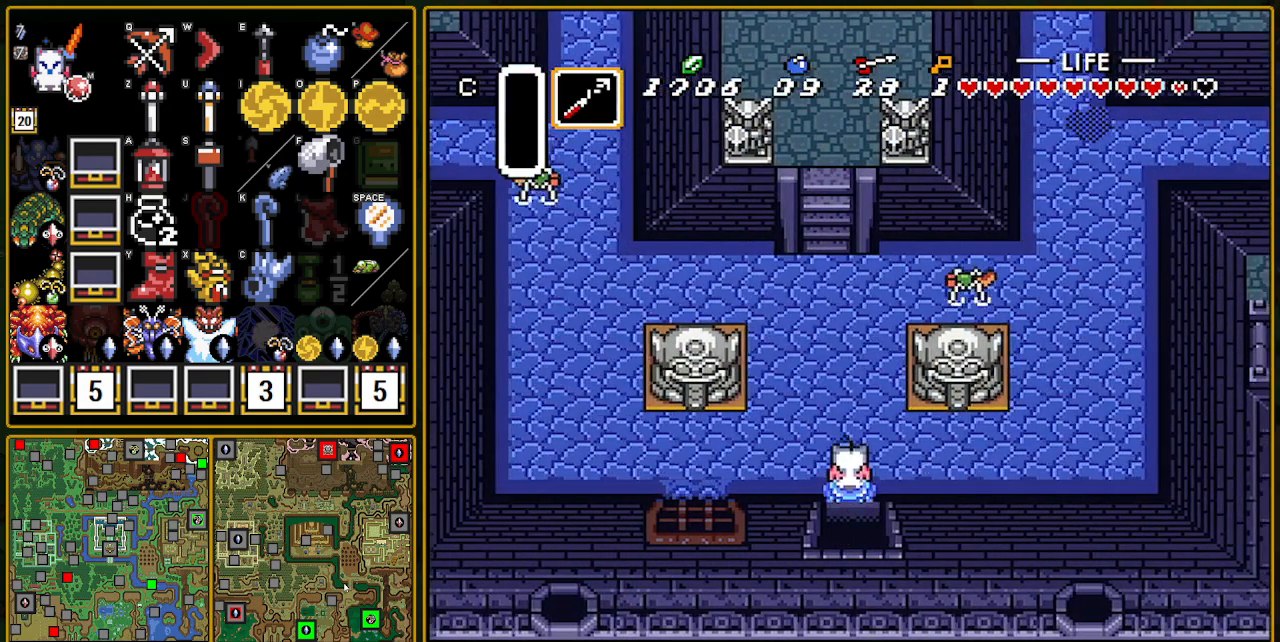
{"buttons": ["A"], "events": [[100, "DPAD_LEFT", "up"], [233, "DPAD_UP", "up"]]}
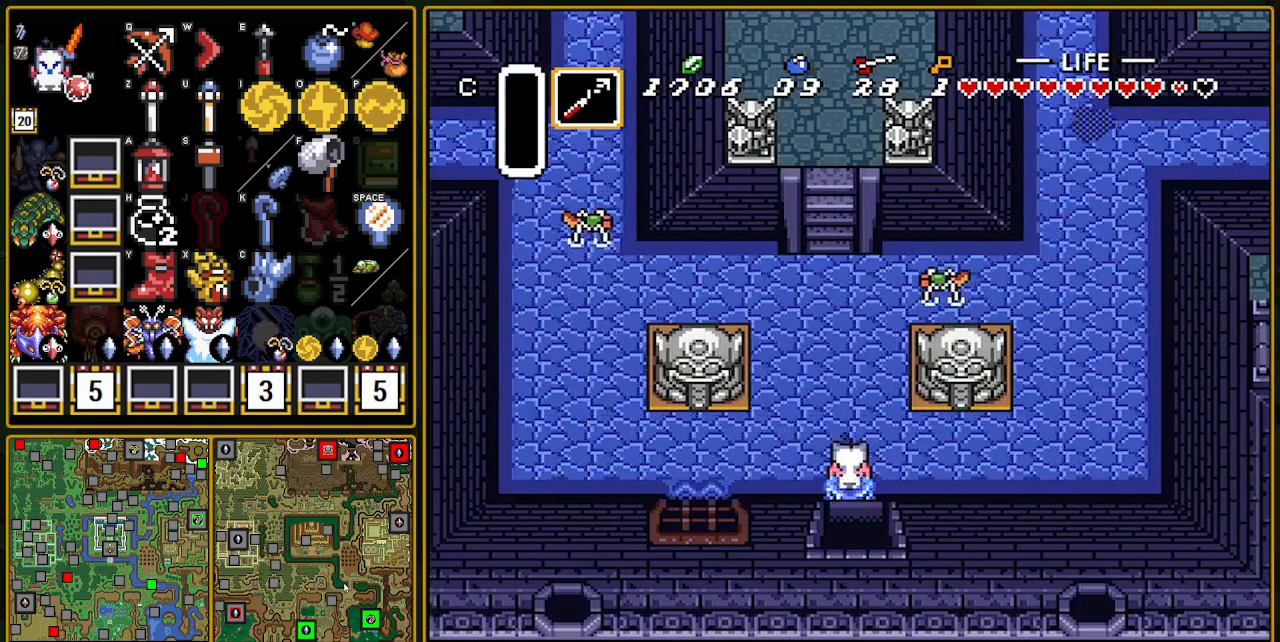
{"buttons": ["A"], "events": []}
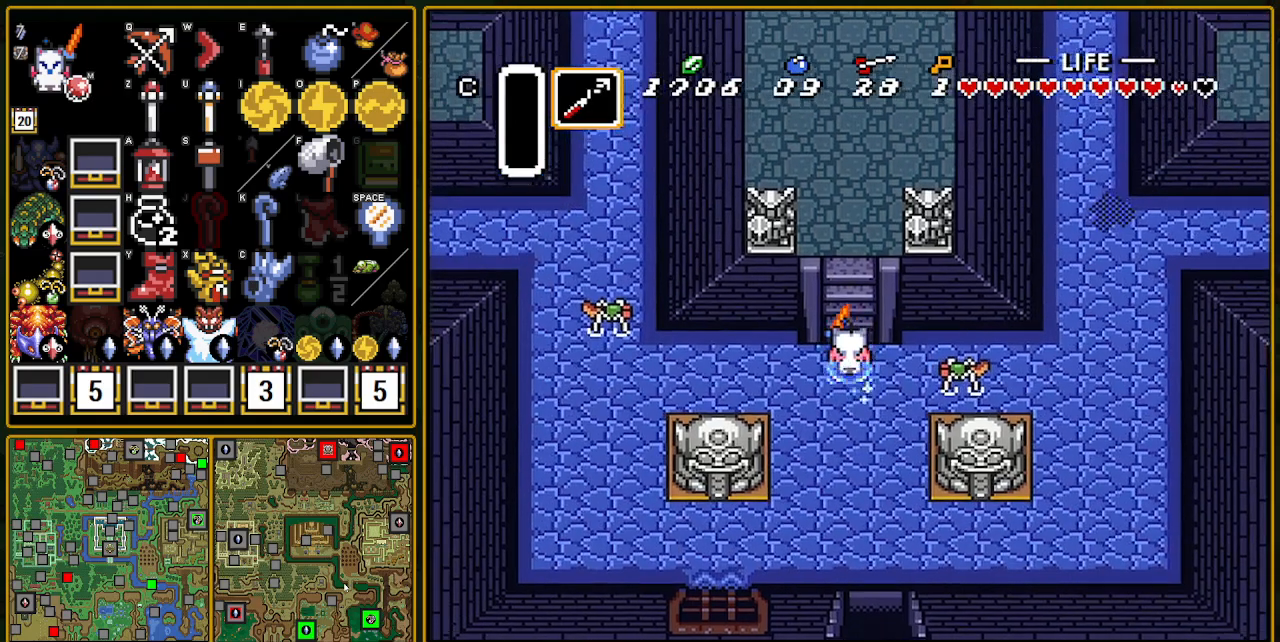
{"buttons": ["DPAD_UP", "DPAD_RIGHT"], "events": [[300, "A", "up"], [300, "DPAD_RIGHT", "down"], [333, "DPAD_UP", "down"]]}
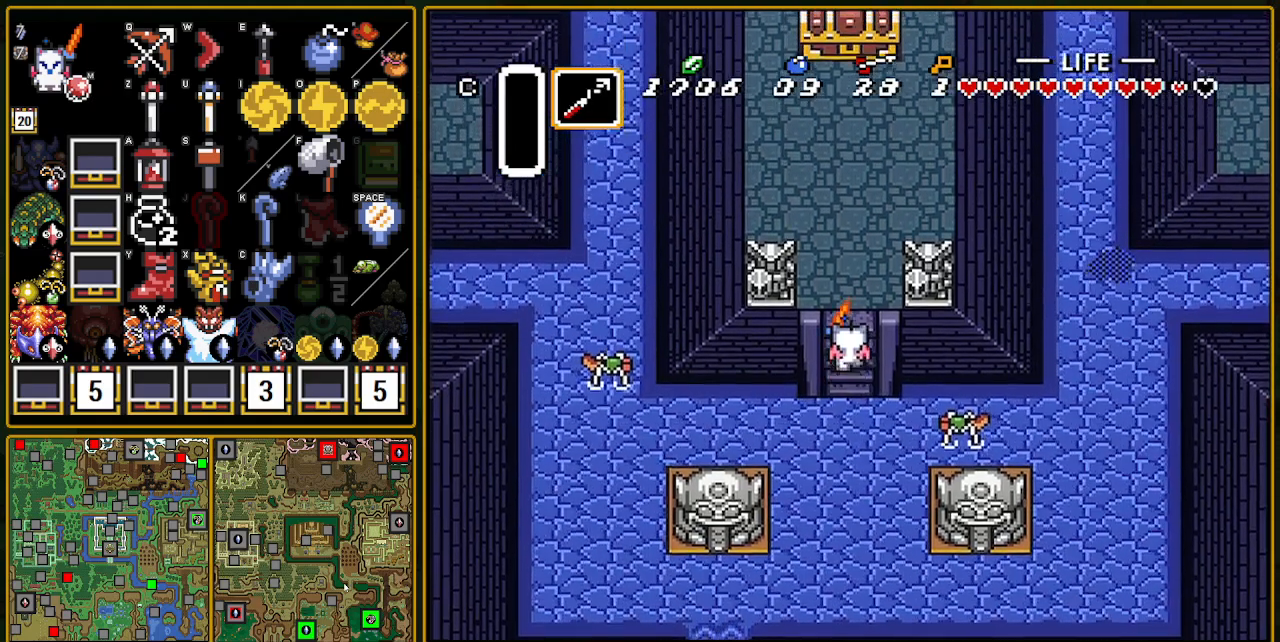
{"buttons": ["DPAD_UP", "DPAD_RIGHT"], "events": []}
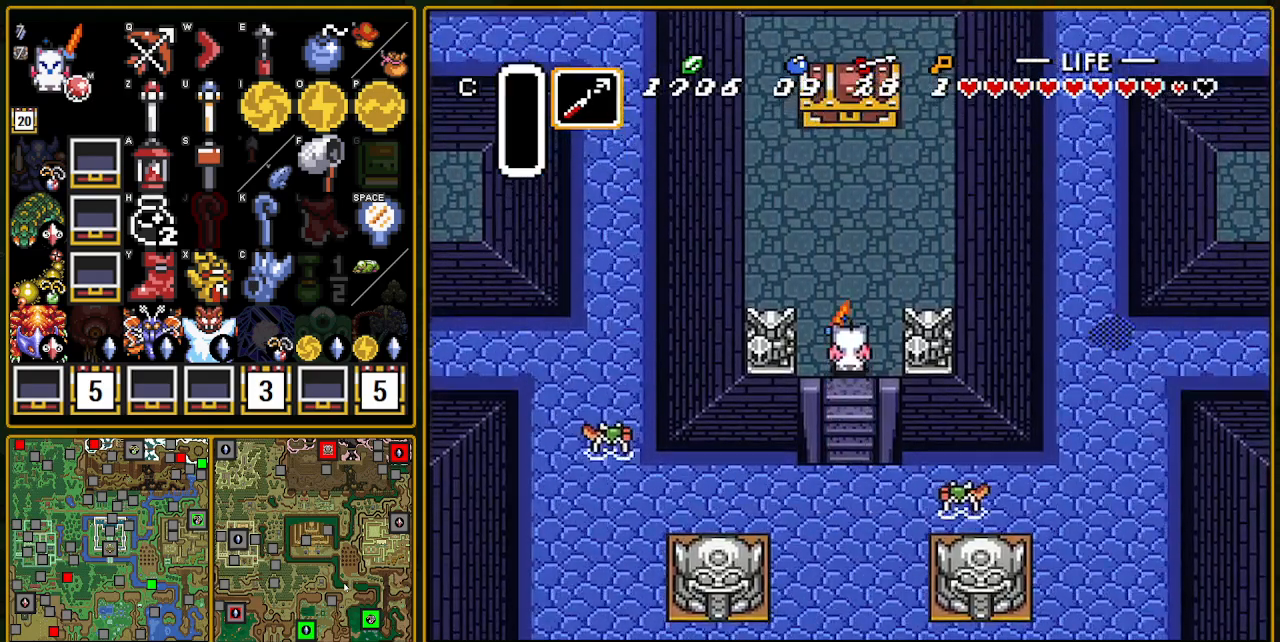
{"buttons": ["DPAD_UP", "DPAD_RIGHT"], "events": [[117, "Y", "down"], [150, "Y", "up"], [217, "Y", "down"], [267, "Y", "up"]]}
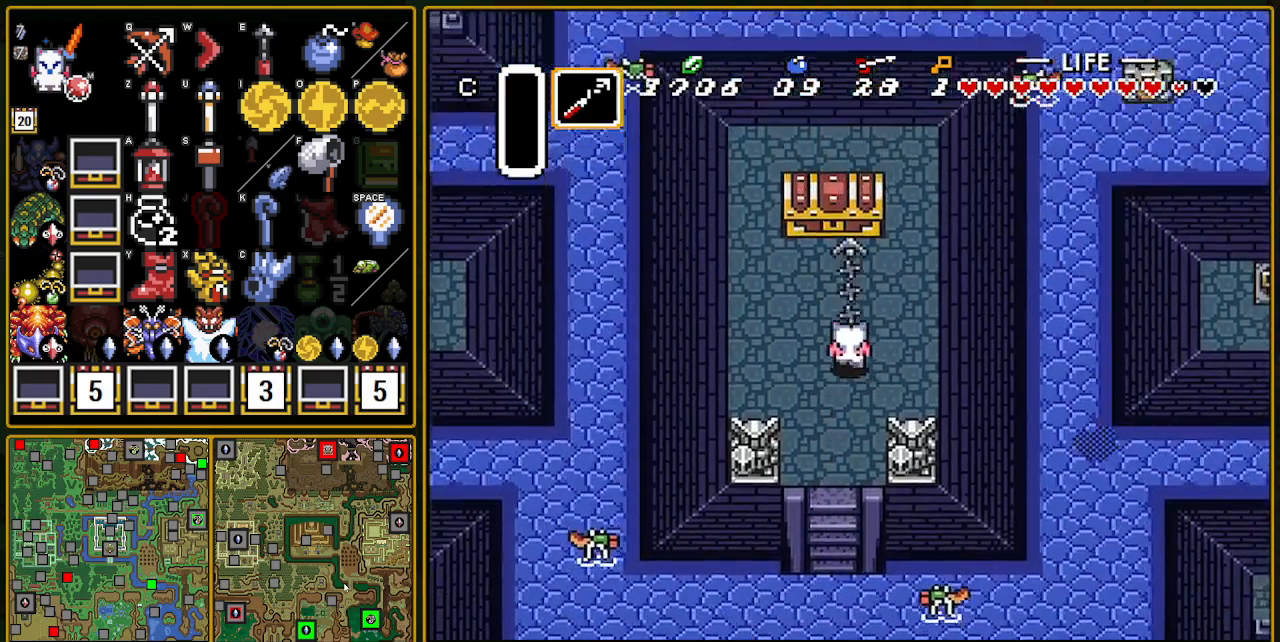
{"buttons": ["DPAD_UP"], "events": [[417, "DPAD_RIGHT", "up"]]}
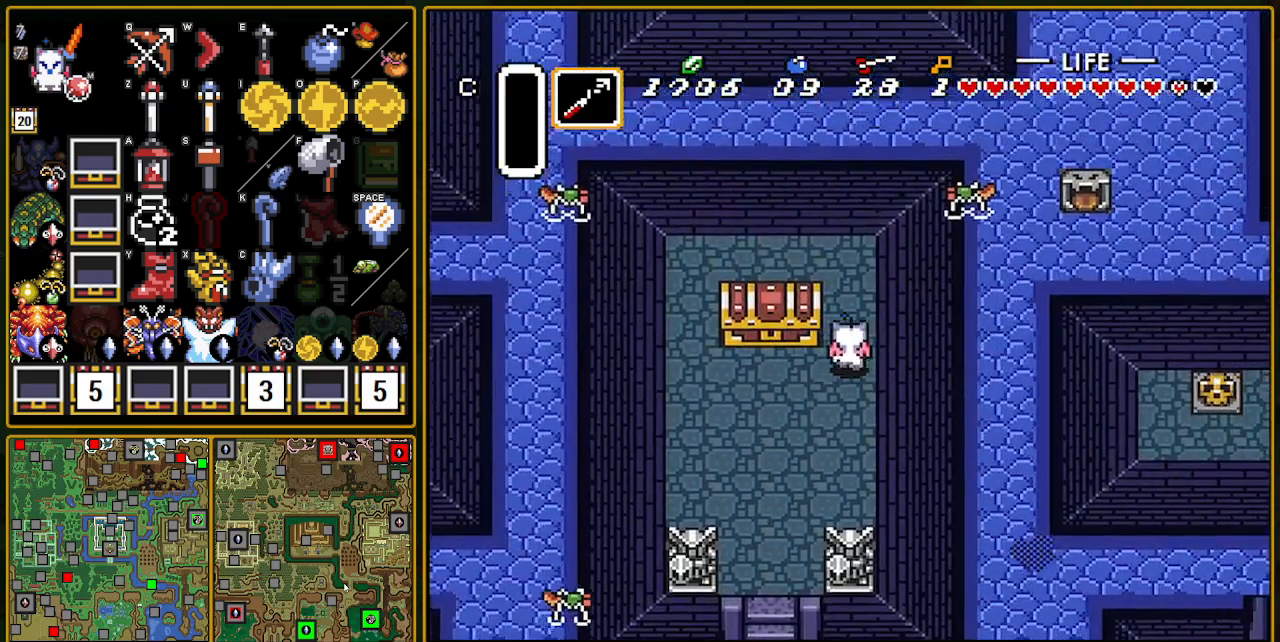
{"buttons": [], "events": [[33, "Y", "down"], [233, "Y", "up"], [267, "DPAD_UP", "up"]]}